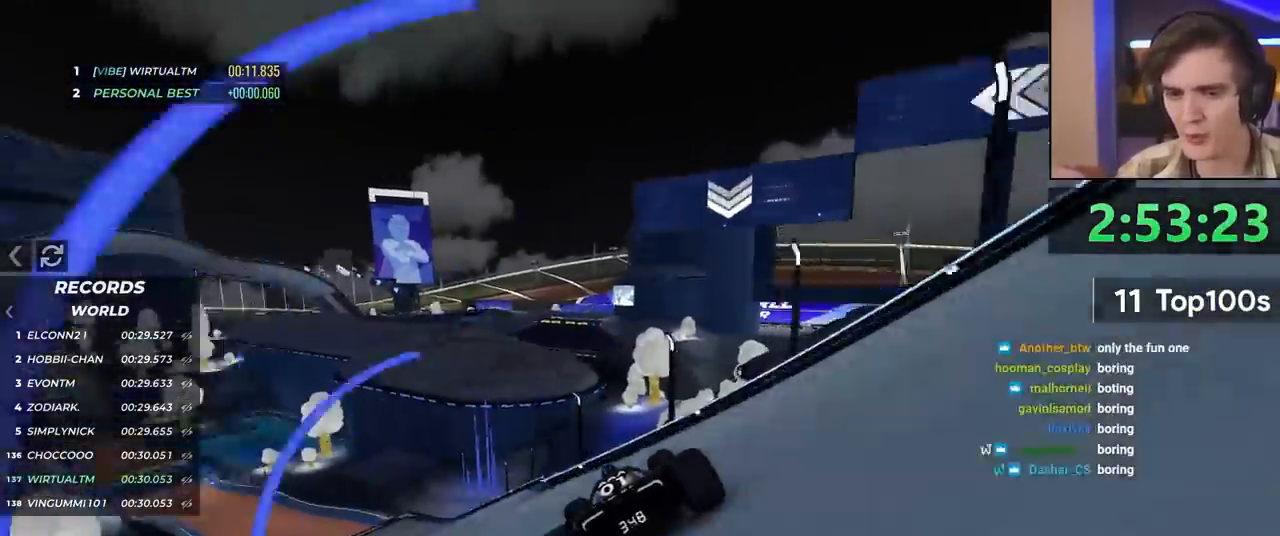
Gameplay with keyboard; each line is a JSON object with the keys held at the frame after it. "events" lists presses ("down") and releases ("up") of "brake", "down", "left", "right" and "up" between this image and that frame as [ms after this image, input, new state], when the widget could be followed in between. No other keys are recorded. Mouse input is not recorded. Key names are as the overlay labels them; some are game actions (e.g. jump) rather than physical keys.
{"keys": ["left", "up"], "events": []}
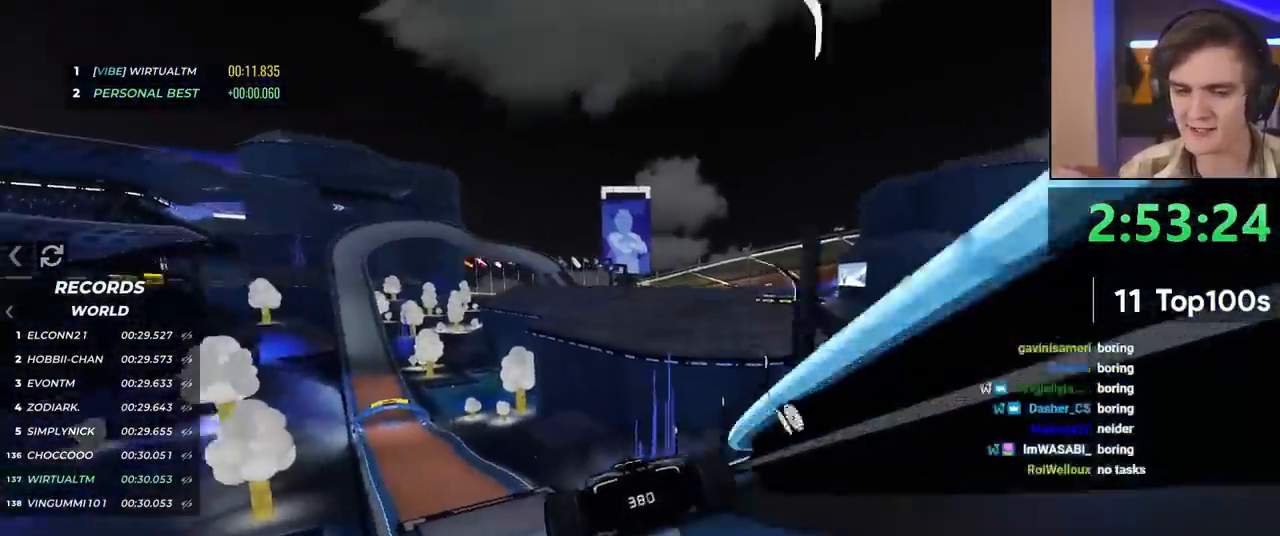
{"keys": ["up"], "events": [[467, "left", "up"]]}
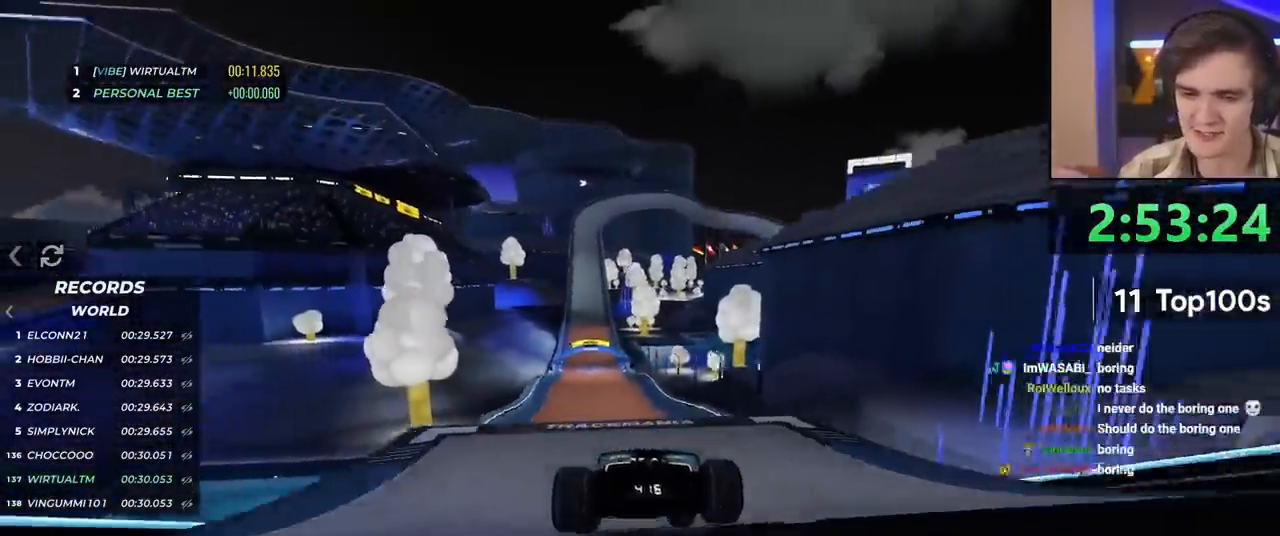
{"keys": ["up"], "events": [[67, "right", "down"], [100, "right", "up"]]}
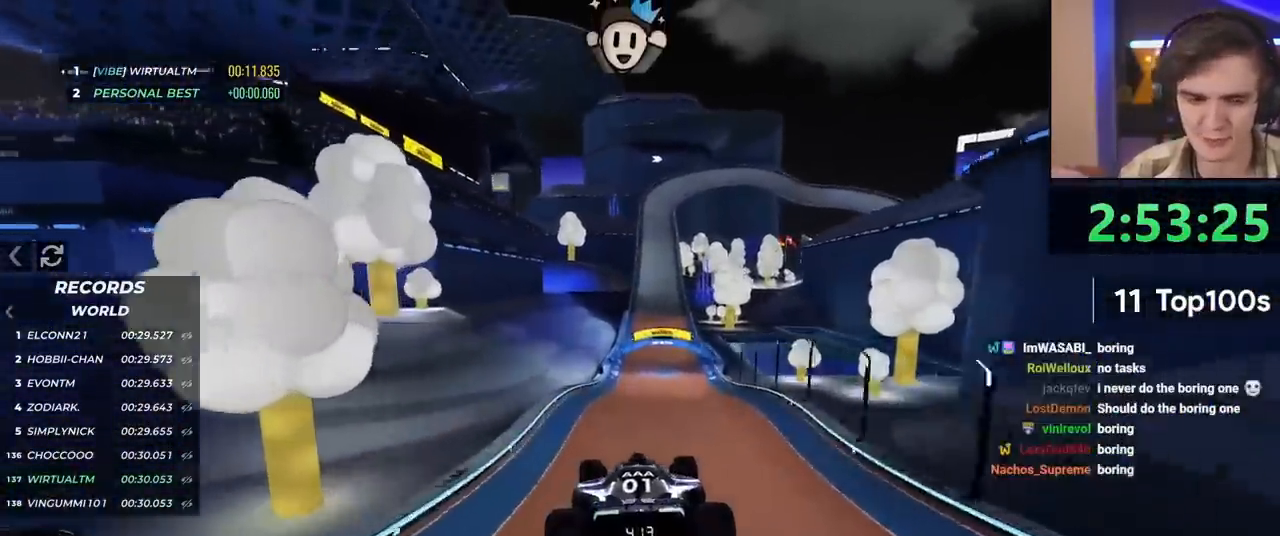
{"keys": ["up"], "events": []}
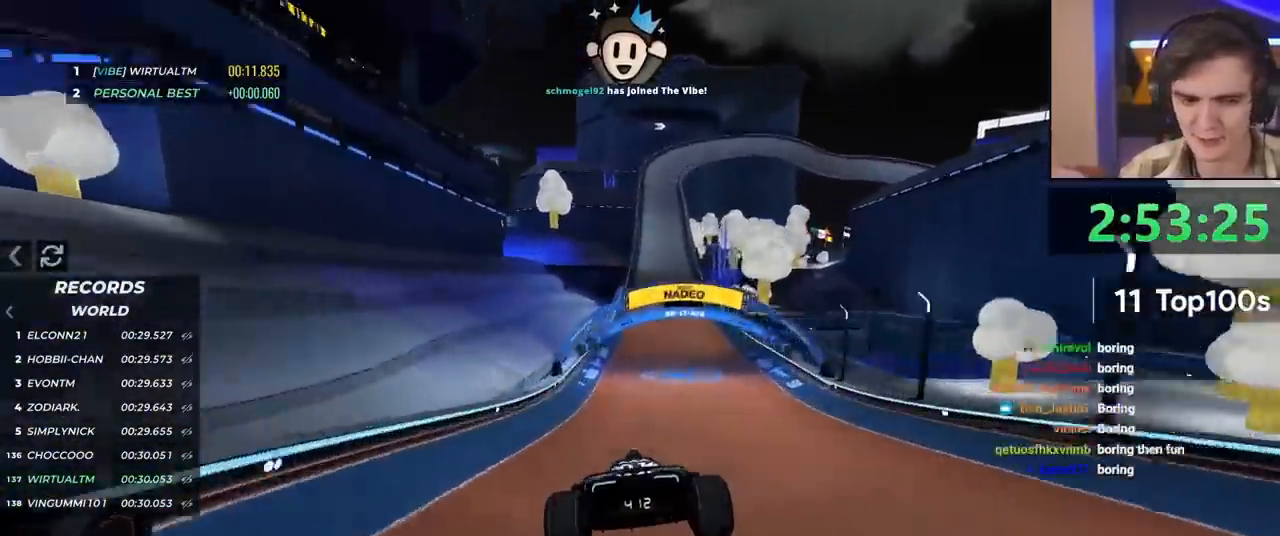
{"keys": ["up"], "events": [[233, "right", "down"], [267, "brake", "down"], [267, "left", "down"], [267, "right", "up"], [300, "left", "up"], [350, "left", "down"], [484, "left", "up"], [500, "brake", "up"]]}
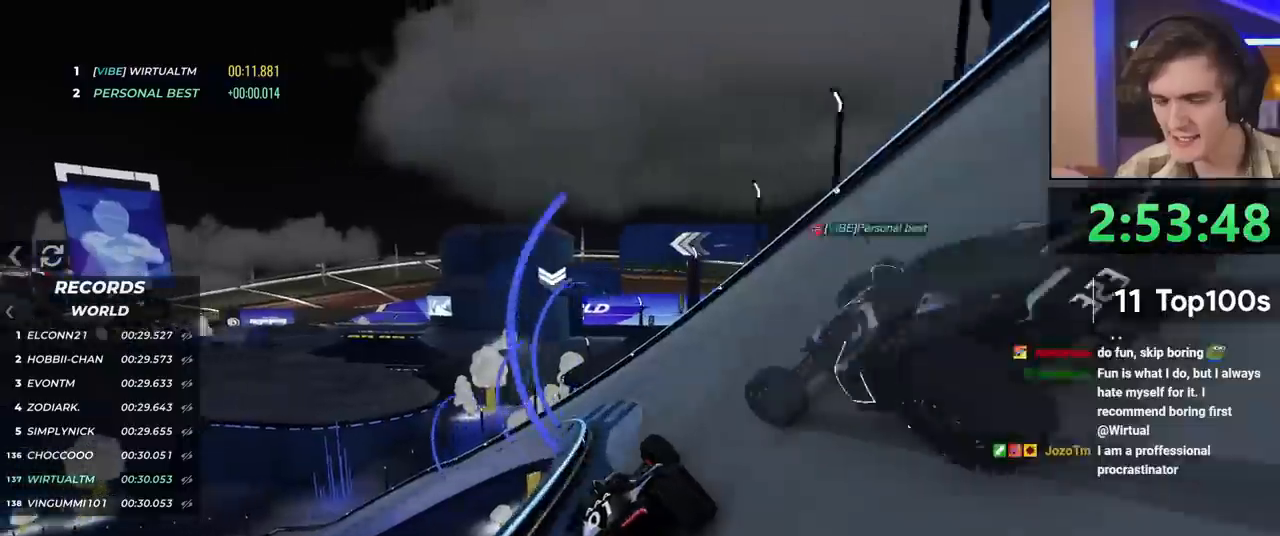
{"keys": ["up"], "events": [[84, "right", "down"], [134, "right", "up"]]}
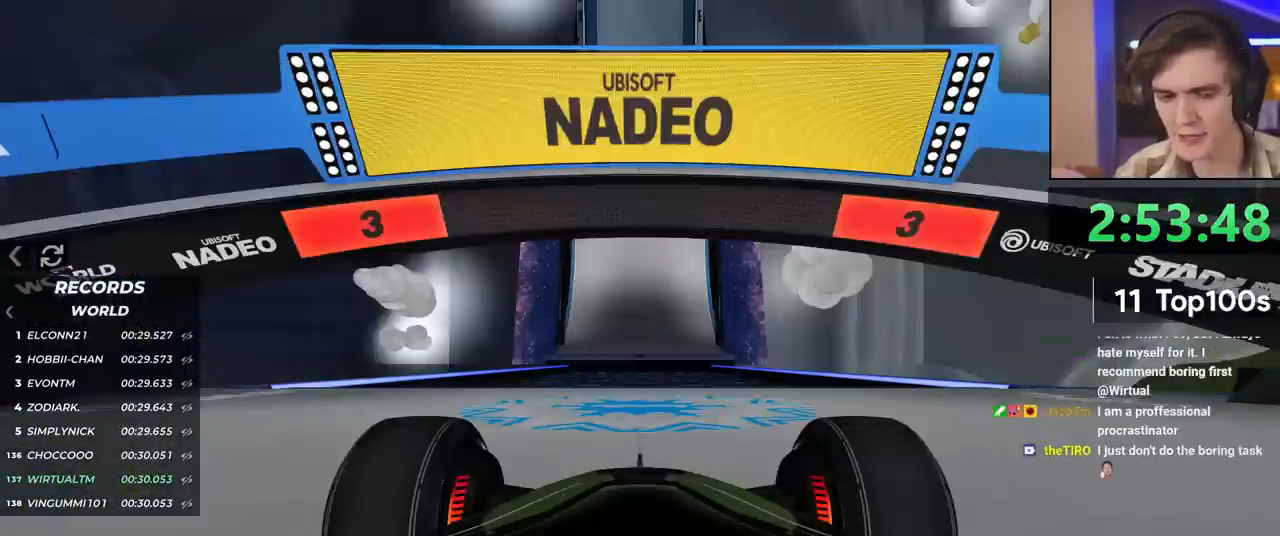
{"keys": ["up"], "events": []}
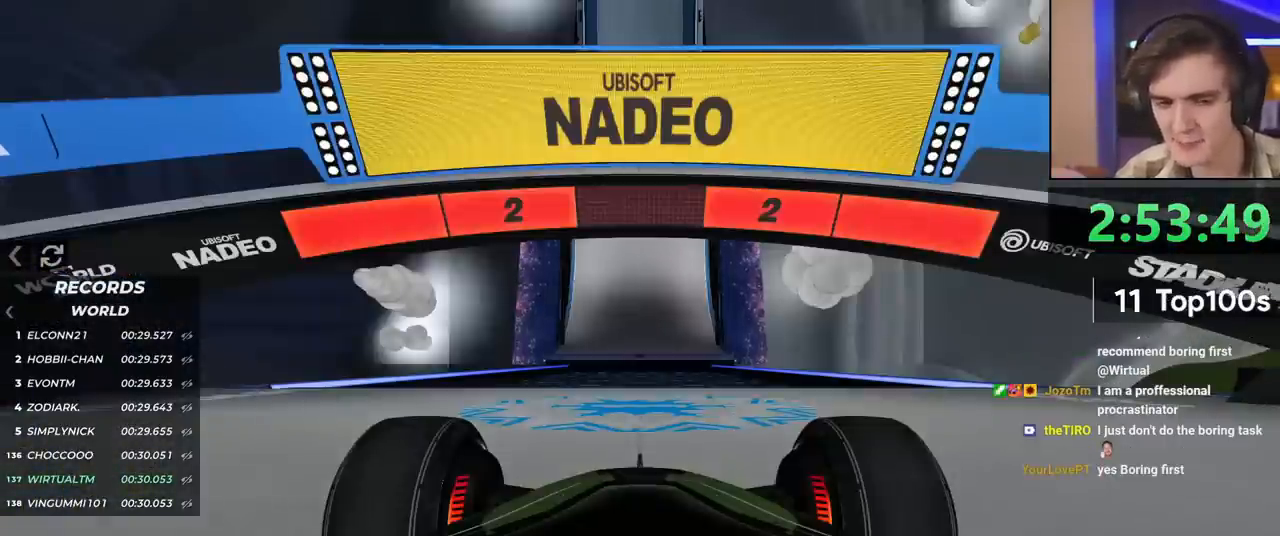
{"keys": ["up"], "events": []}
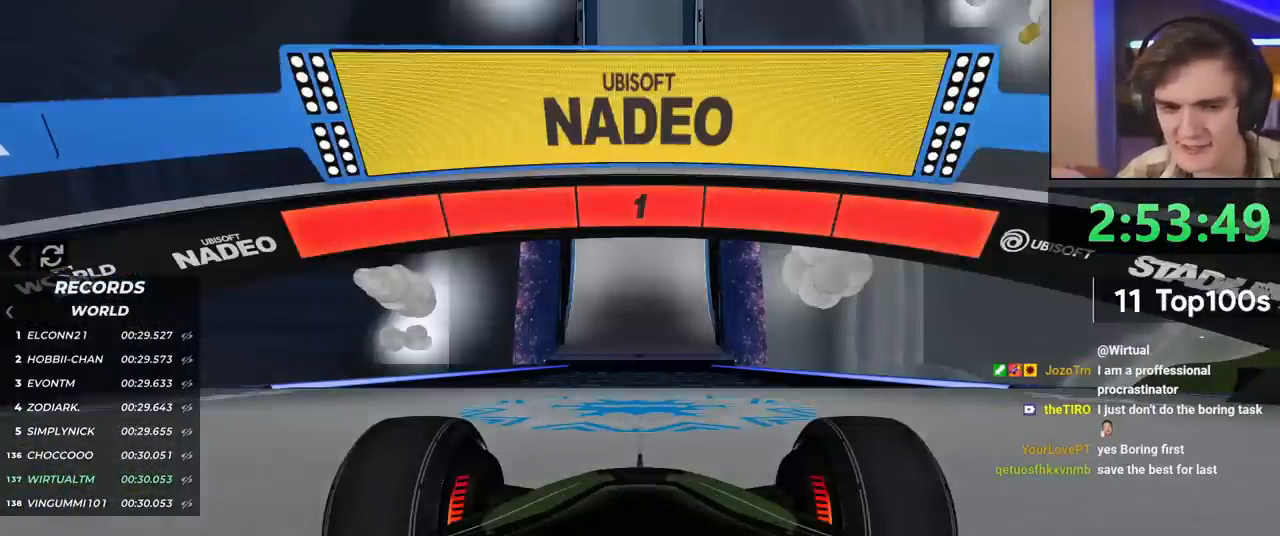
{"keys": ["up"], "events": []}
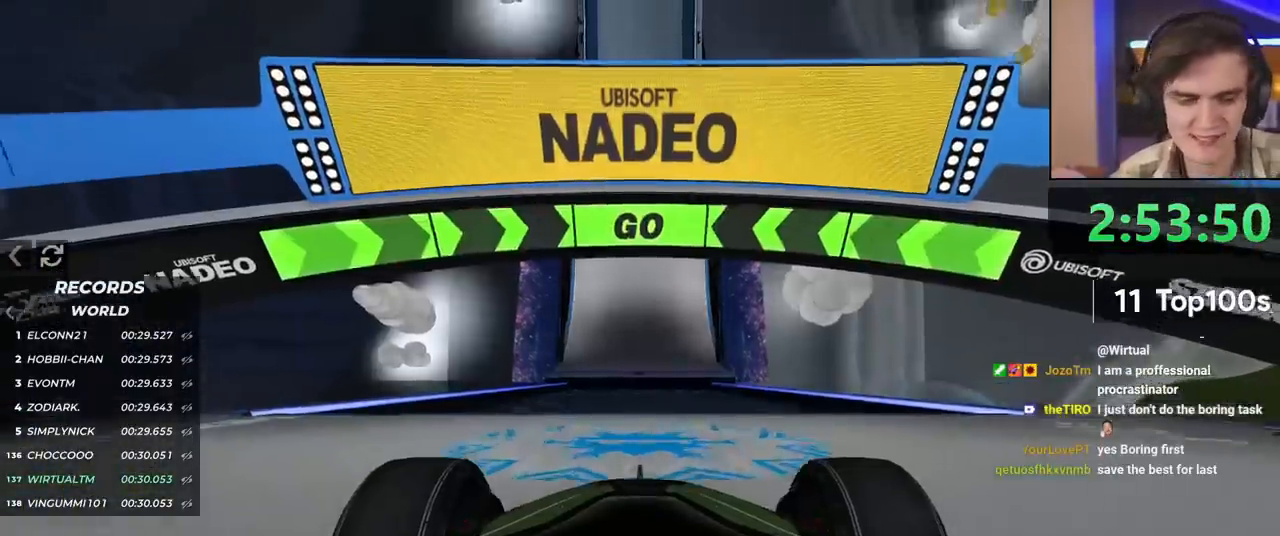
{"keys": ["up"], "events": []}
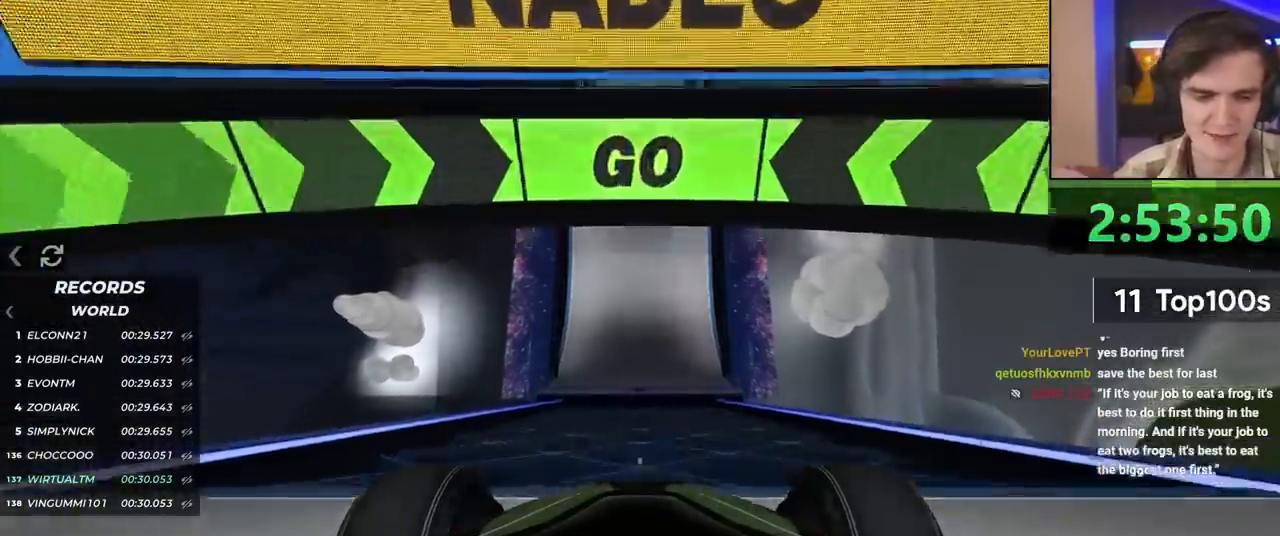
{"keys": ["up"], "events": []}
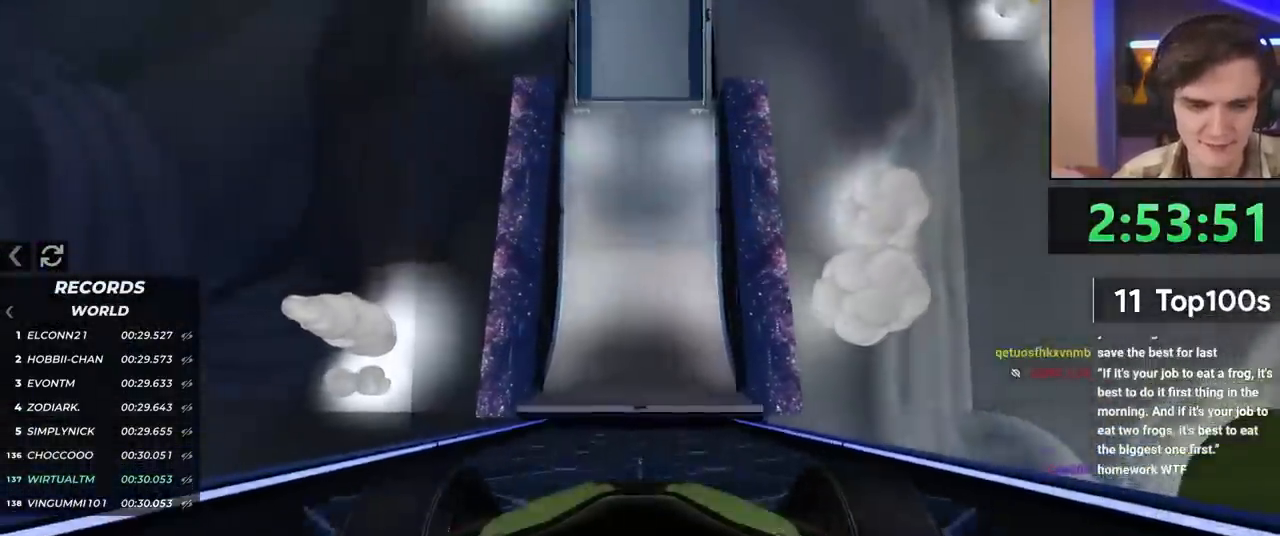
{"keys": ["up"], "events": []}
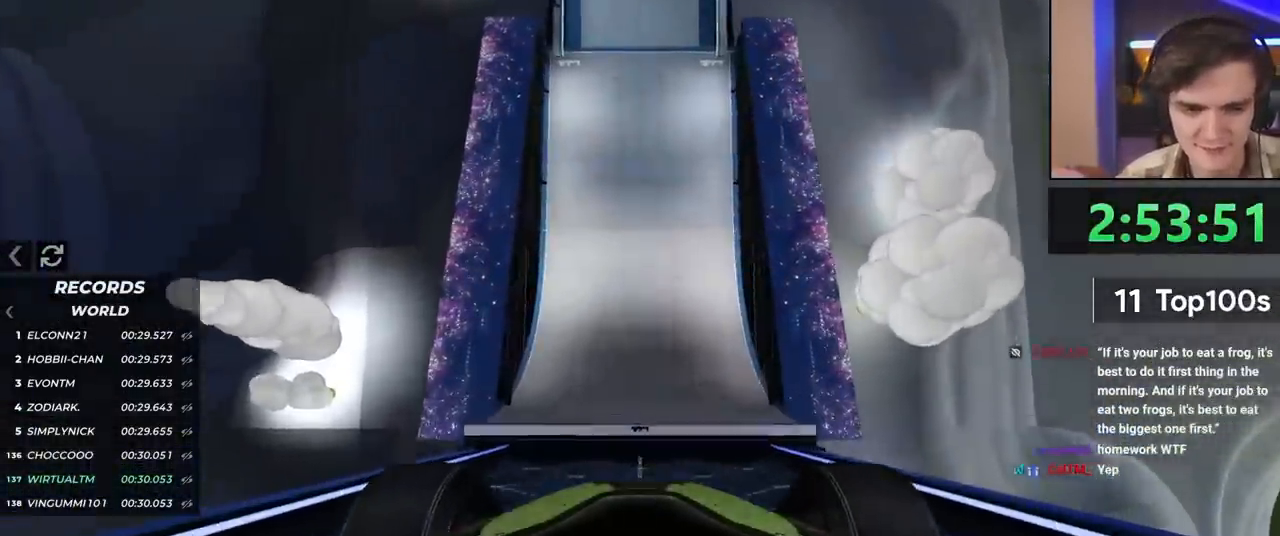
{"keys": ["up"], "events": []}
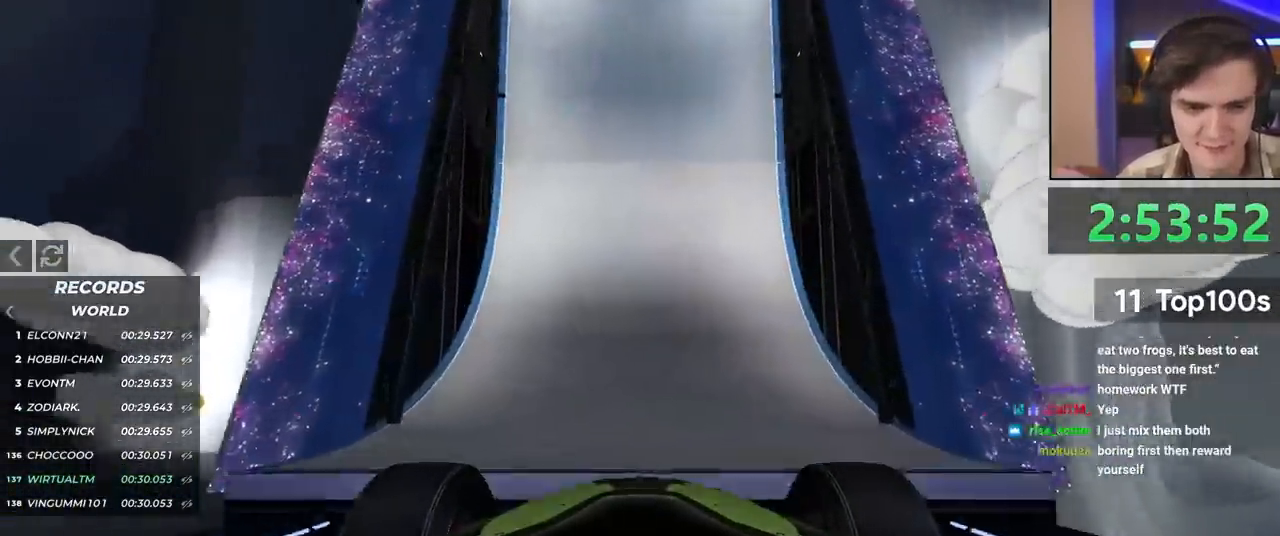
{"keys": ["up"], "events": []}
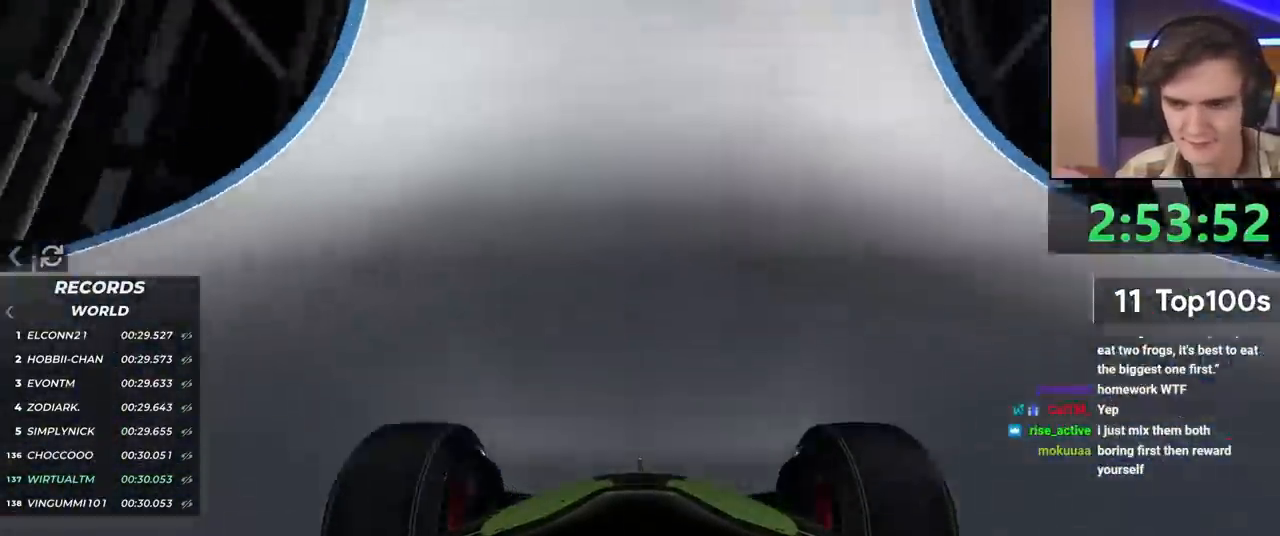
{"keys": ["up"], "events": [[367, "right", "down"], [417, "right", "up"]]}
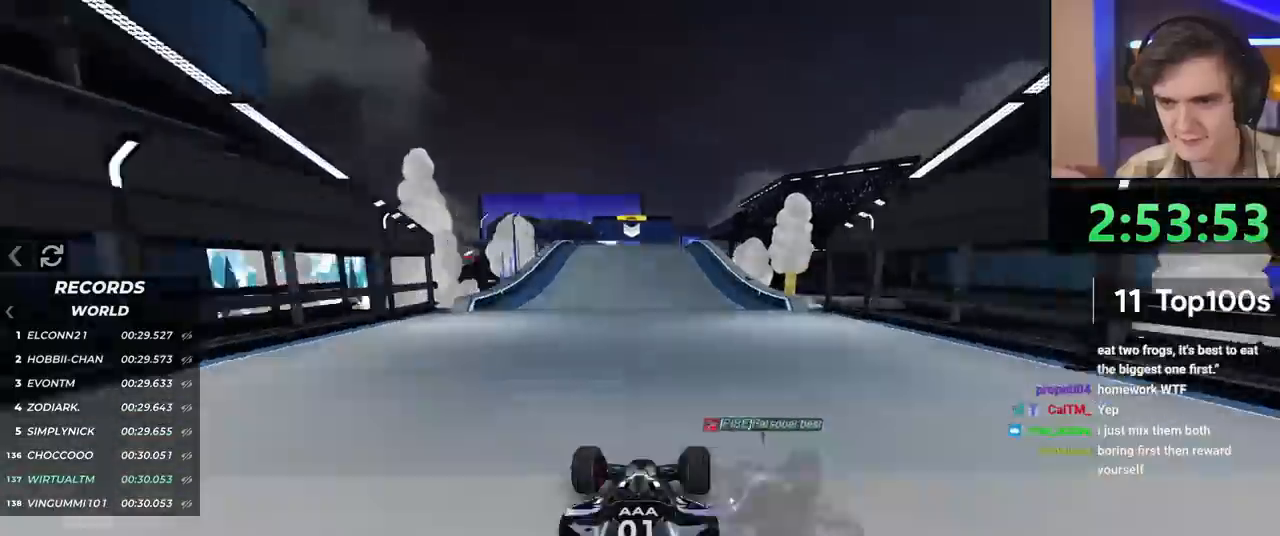
{"keys": ["up"], "events": []}
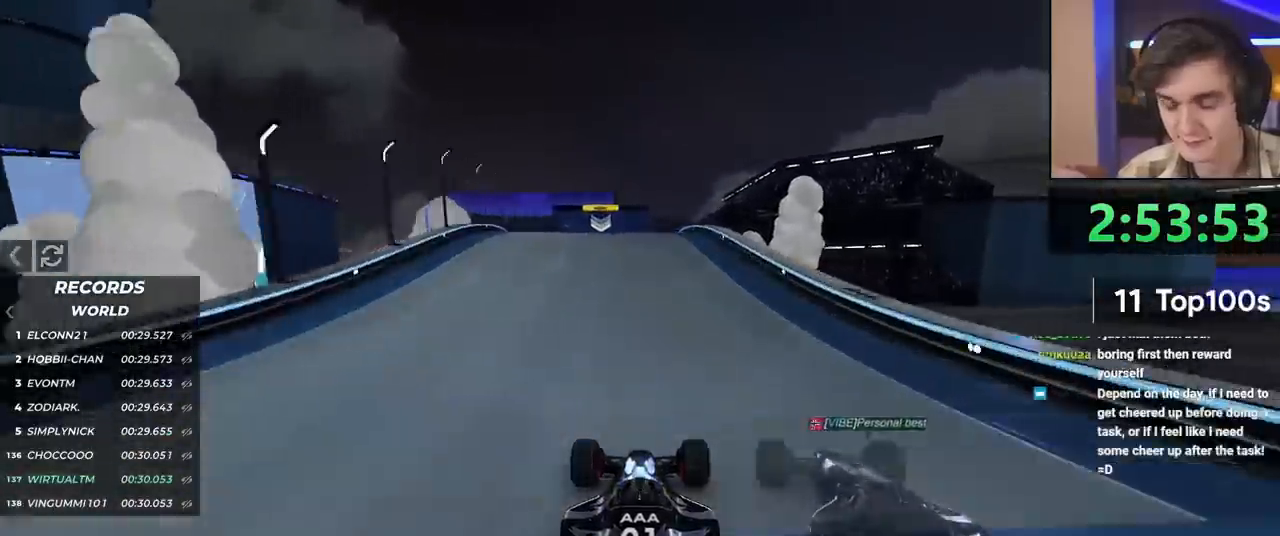
{"keys": ["up"], "events": []}
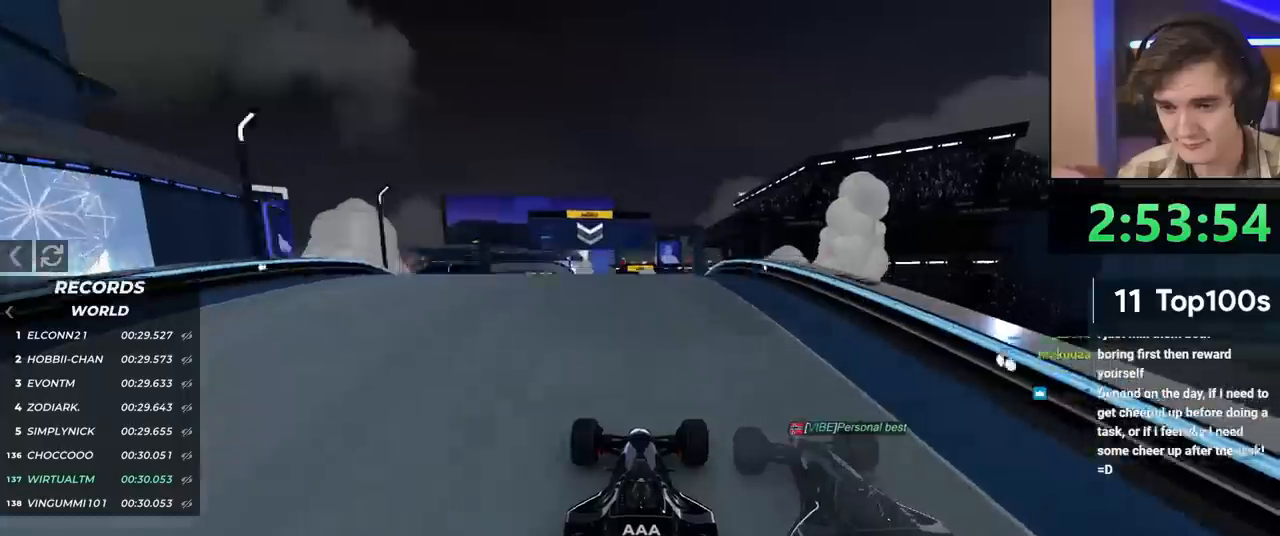
{"keys": ["up"], "events": []}
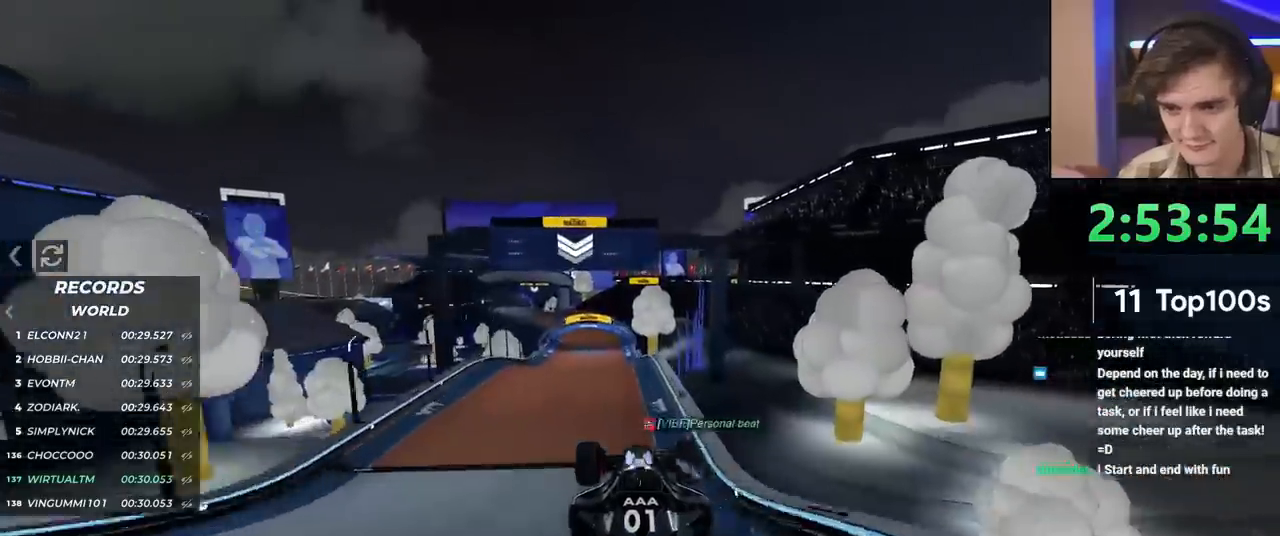
{"keys": ["up"], "events": [[50, "left", "down"], [200, "left", "up"]]}
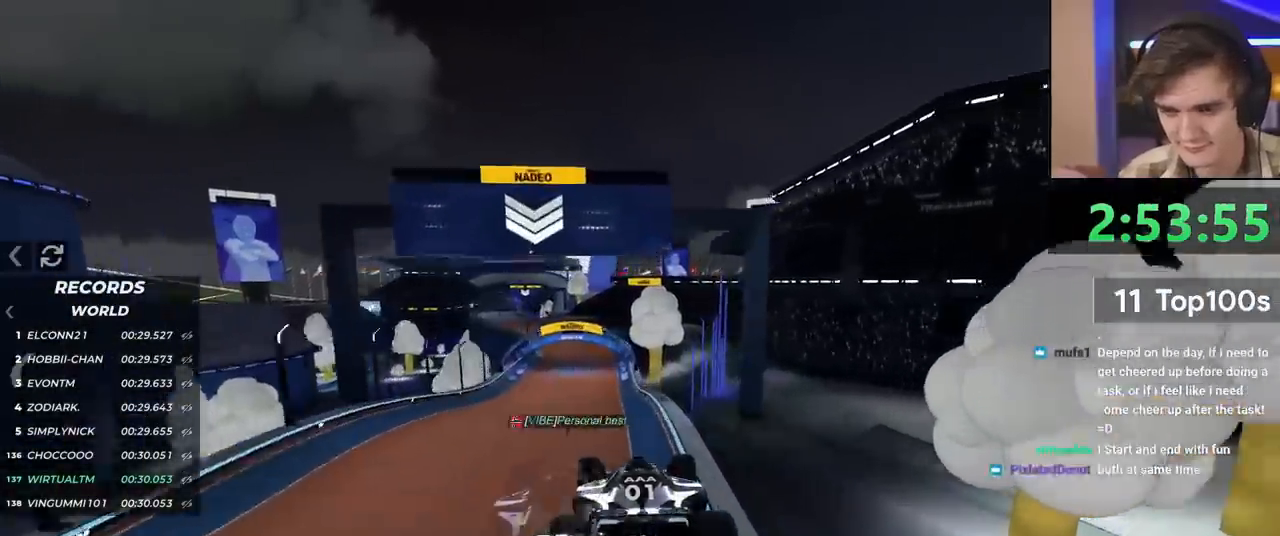
{"keys": ["up"], "events": []}
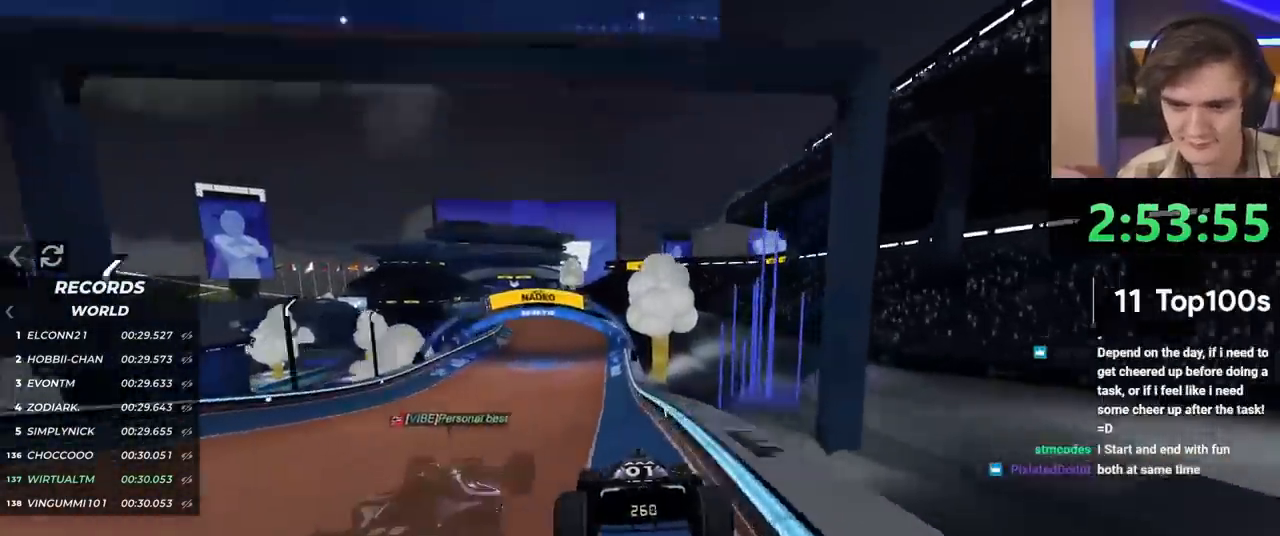
{"keys": ["left", "up"], "events": [[367, "left", "down"]]}
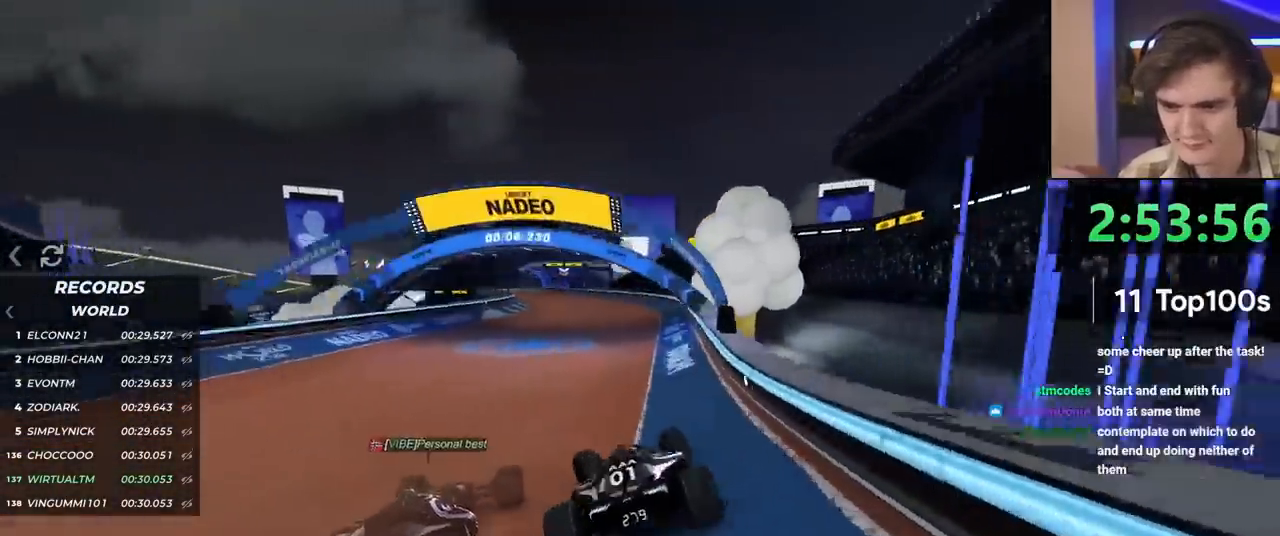
{"keys": ["up"], "events": [[150, "left", "up"], [283, "left", "down"], [383, "left", "up"]]}
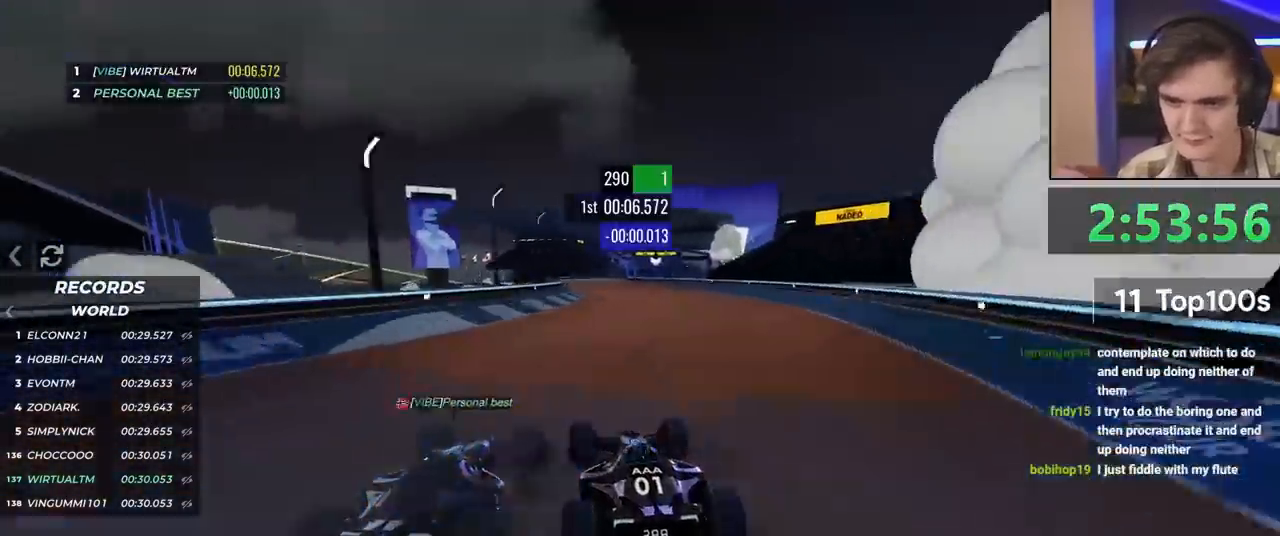
{"keys": ["up"], "events": [[250, "left", "down"], [351, "left", "up"], [401, "right", "down"], [501, "right", "up"]]}
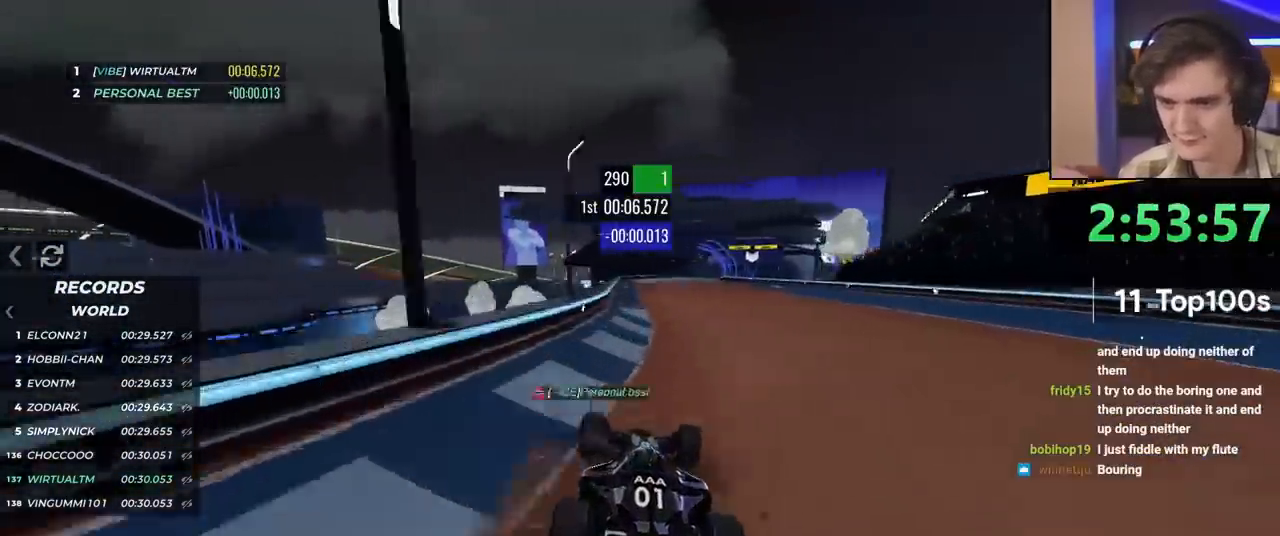
{"keys": ["right", "up"], "events": [[83, "left", "down"], [183, "left", "up"], [417, "right", "down"]]}
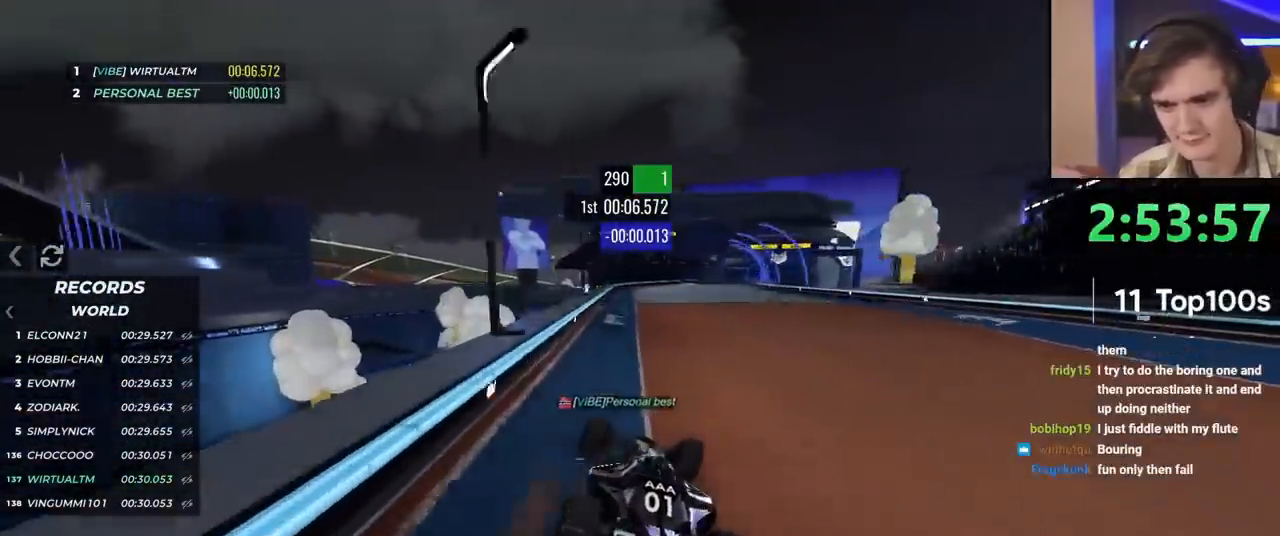
{"keys": ["right", "up"], "events": [[150, "right", "up"], [434, "right", "down"]]}
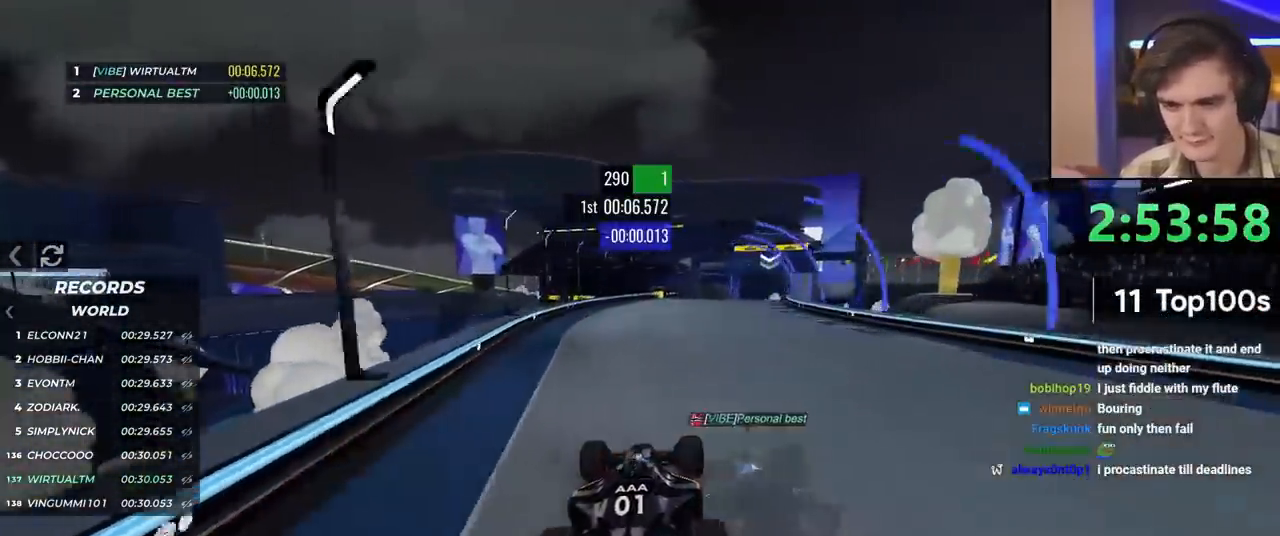
{"keys": ["left", "up"], "events": [[350, "right", "up"], [483, "left", "down"]]}